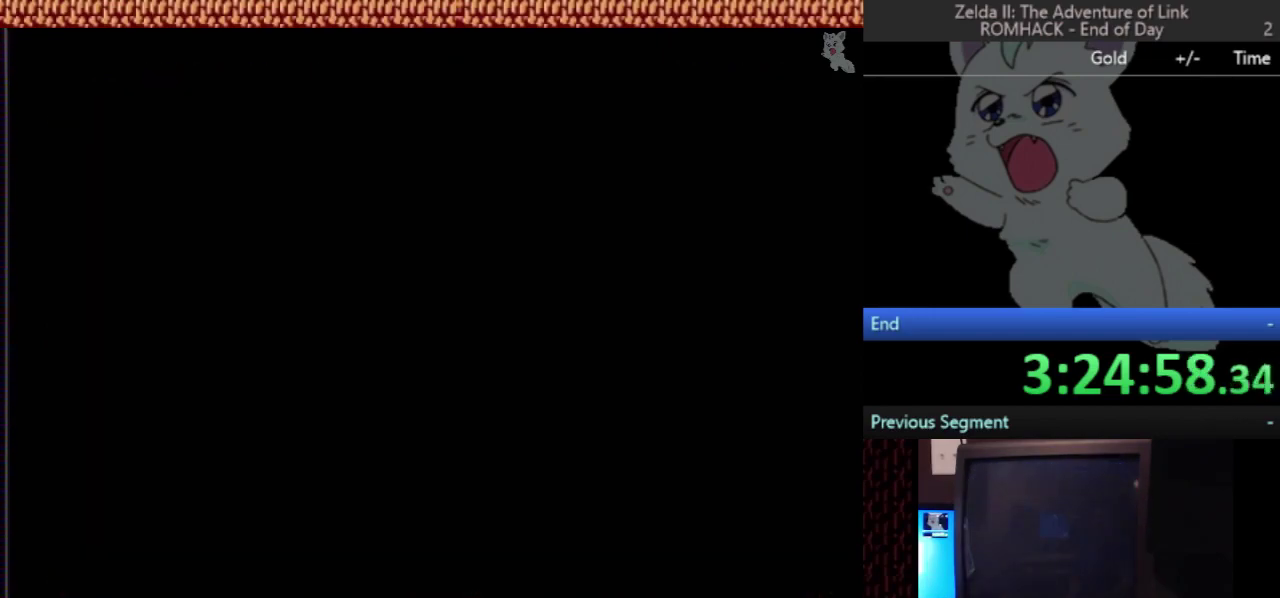
Gameplay with a controller (Nintendo layout); each line is a JSON object with the inputs held at the frame after it. "events" lists button and stick changes between this image and that frame as [ms after this image, input, new state], when the widget could be followed in between. Not read: L3 R3.
{"buttons": ["DPAD_RIGHT"], "events": []}
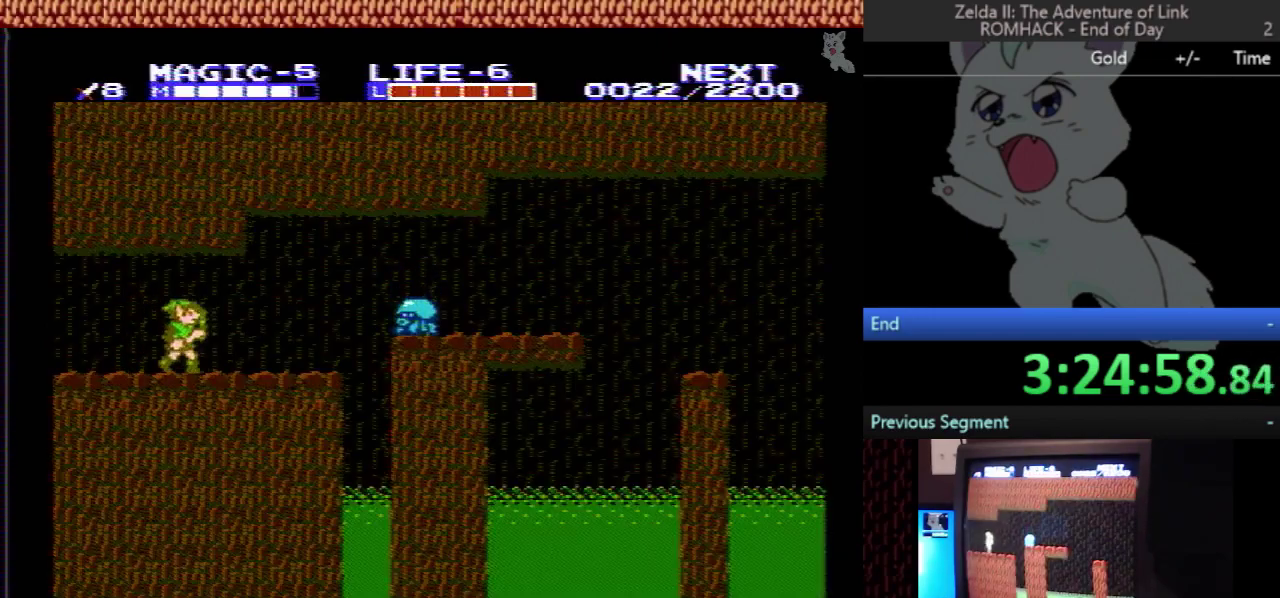
{"buttons": ["A", "DPAD_RIGHT"], "events": [[467, "A", "down"]]}
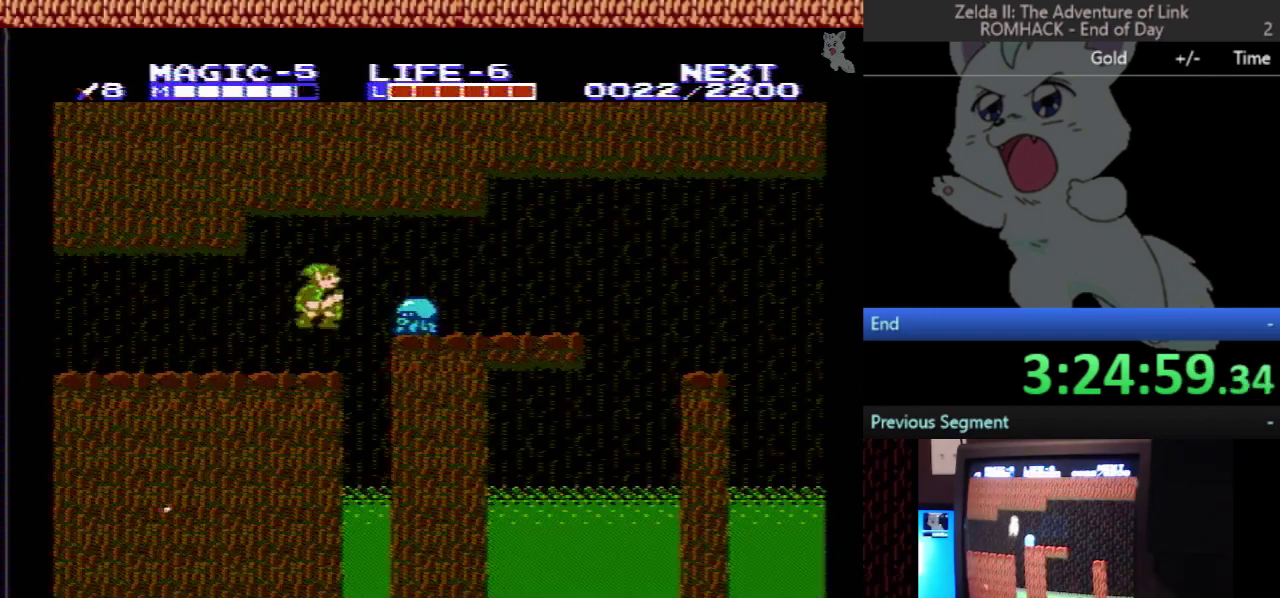
{"buttons": ["DPAD_RIGHT"], "events": [[100, "DPAD_DOWN", "down"], [100, "DPAD_RIGHT", "up"], [133, "A", "up"], [433, "DPAD_RIGHT", "down"], [467, "DPAD_DOWN", "up"]]}
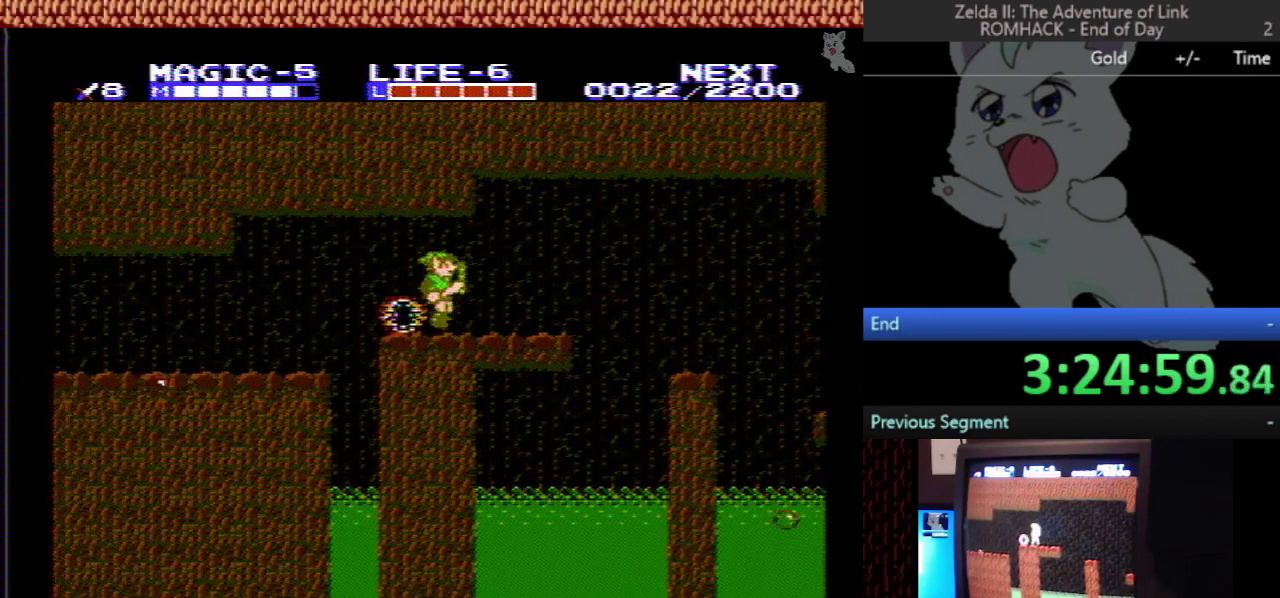
{"buttons": ["A", "DPAD_RIGHT"], "events": [[367, "A", "down"]]}
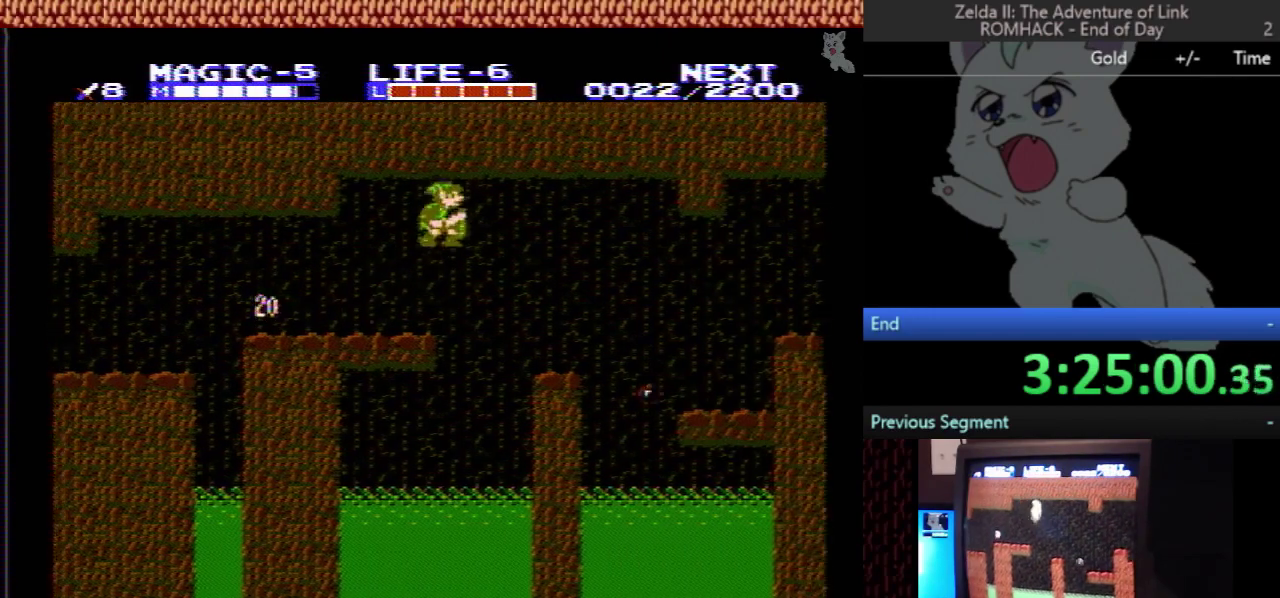
{"buttons": [], "events": [[33, "A", "up"], [100, "DPAD_RIGHT", "up"], [233, "DPAD_LEFT", "down"], [367, "DPAD_LEFT", "up"]]}
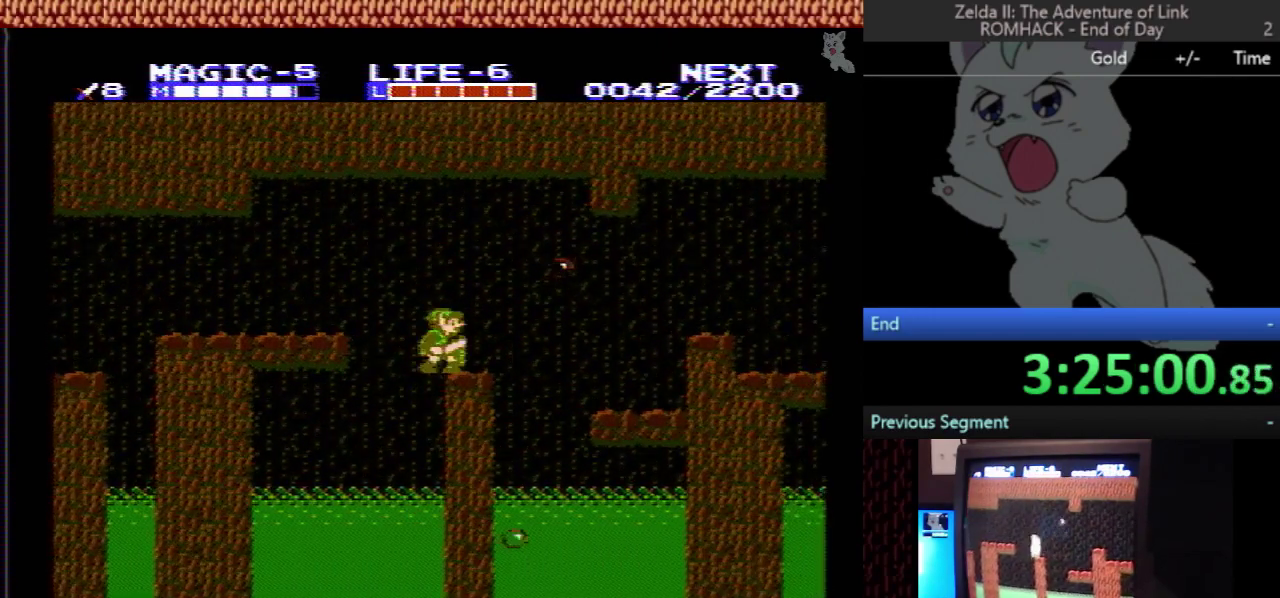
{"buttons": ["DPAD_RIGHT"], "events": [[33, "DPAD_RIGHT", "down"], [200, "A", "down"], [500, "A", "up"]]}
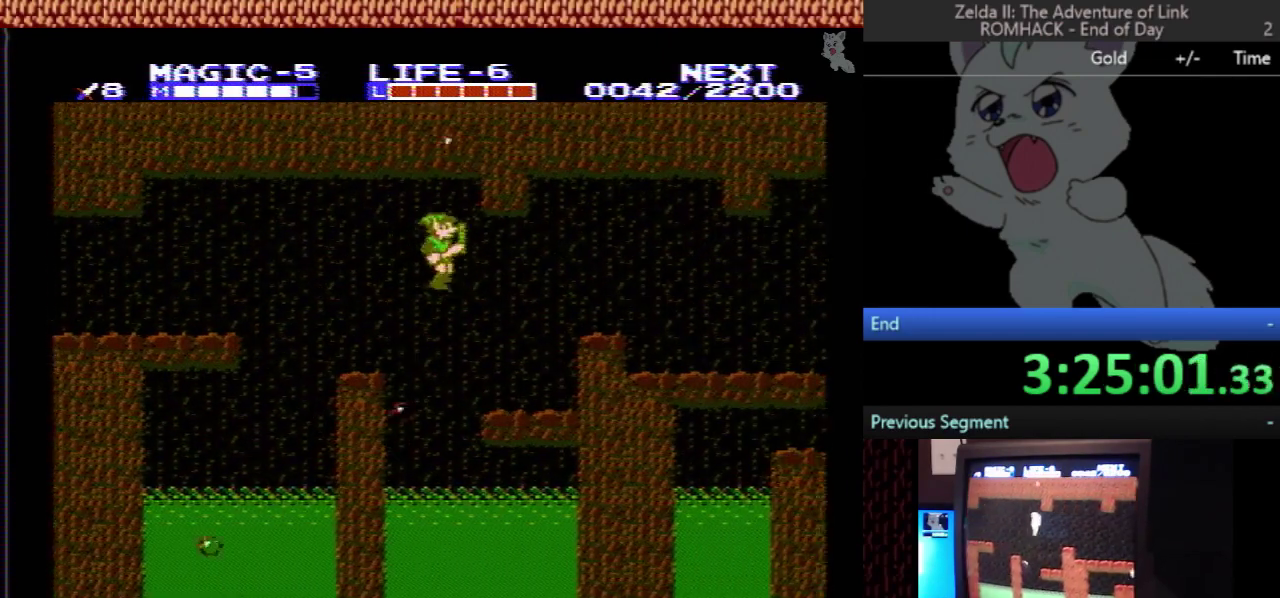
{"buttons": ["A", "DPAD_RIGHT"], "events": [[367, "A", "down"]]}
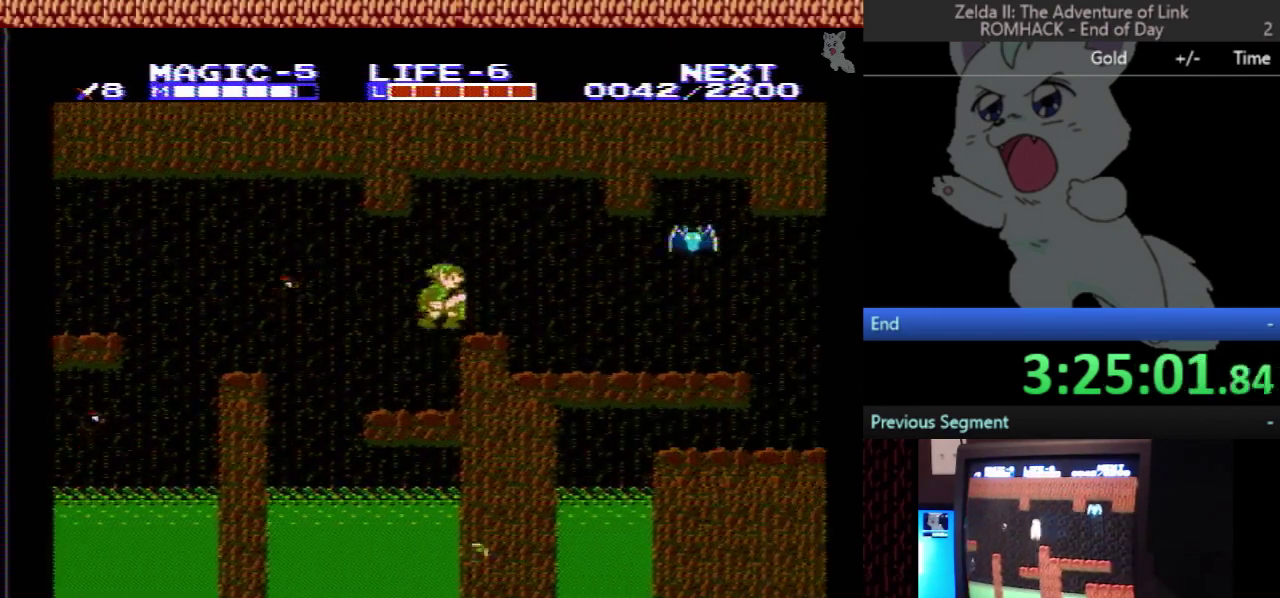
{"buttons": ["DPAD_RIGHT"], "events": [[167, "A", "up"]]}
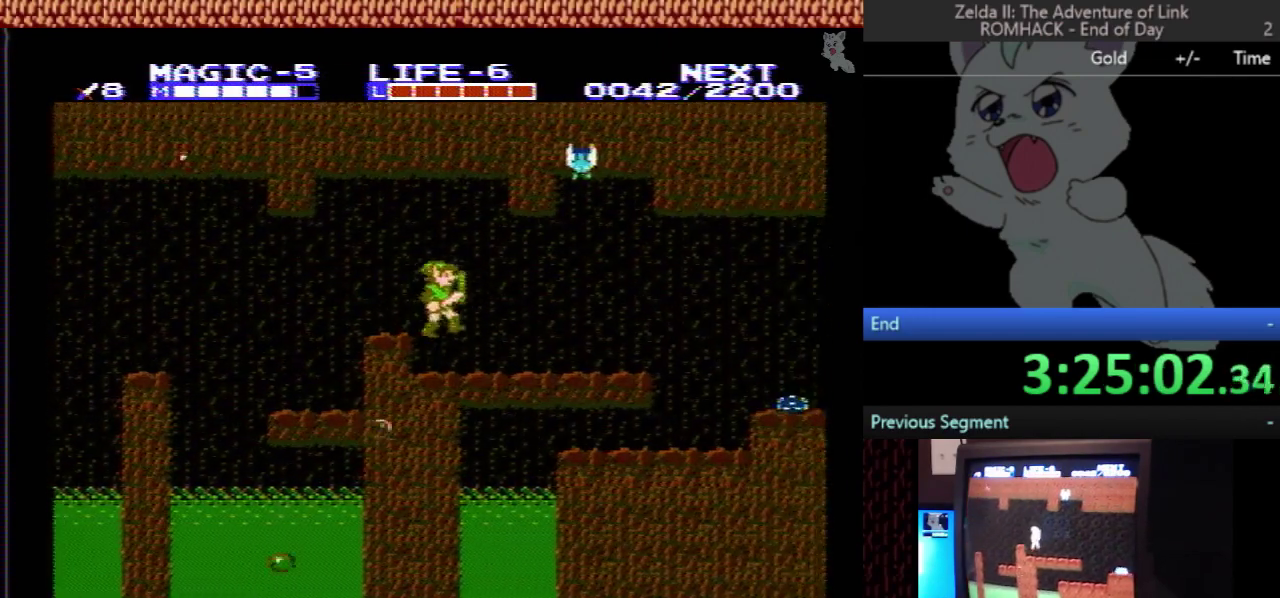
{"buttons": ["A", "DPAD_UP", "DPAD_RIGHT"], "events": [[367, "A", "down"], [367, "DPAD_RIGHT", "up"], [367, "DPAD_UP", "down"], [500, "DPAD_RIGHT", "down"]]}
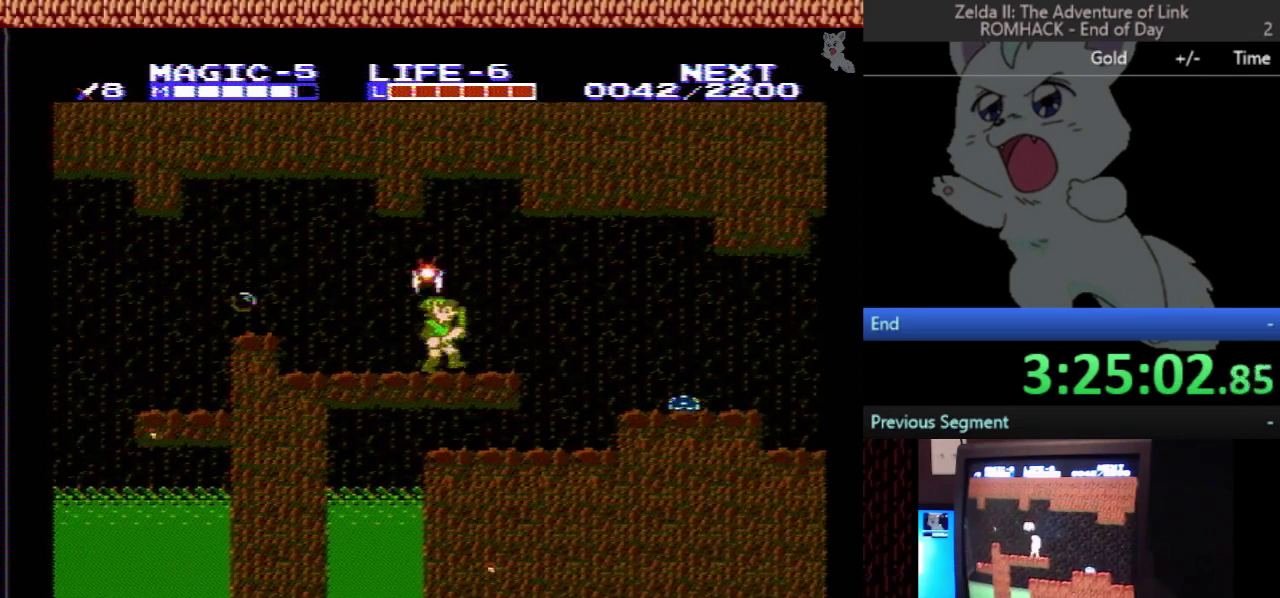
{"buttons": ["DPAD_RIGHT"], "events": [[67, "A", "up"], [67, "DPAD_UP", "up"]]}
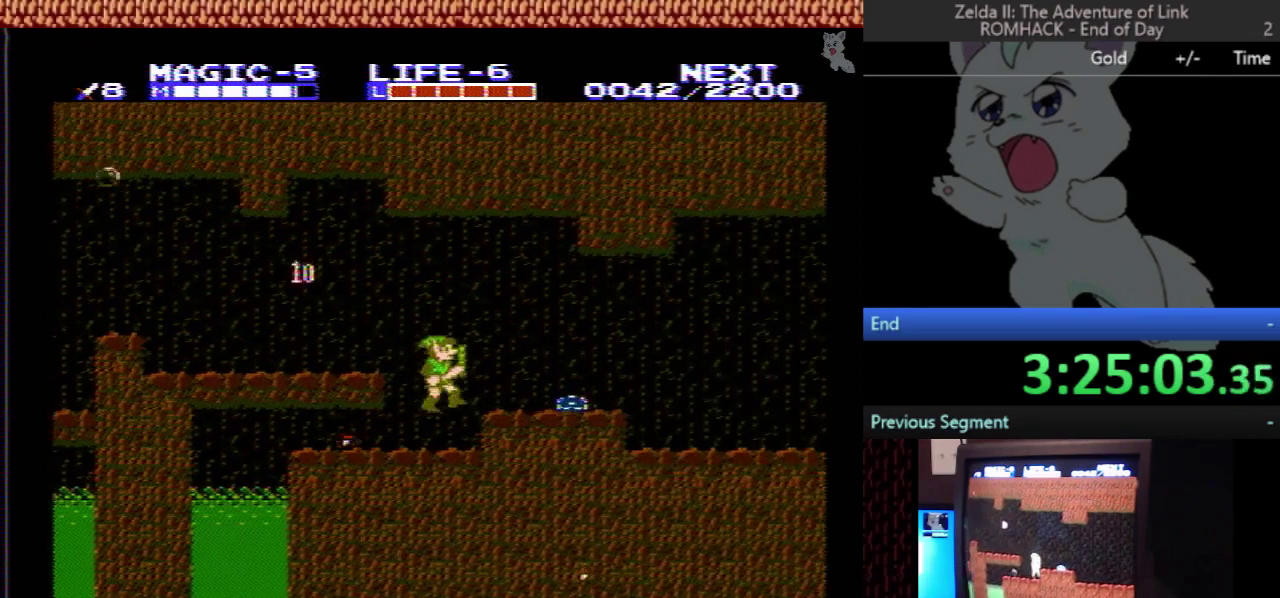
{"buttons": [], "events": [[167, "A", "down"], [300, "A", "up"], [467, "DPAD_RIGHT", "up"]]}
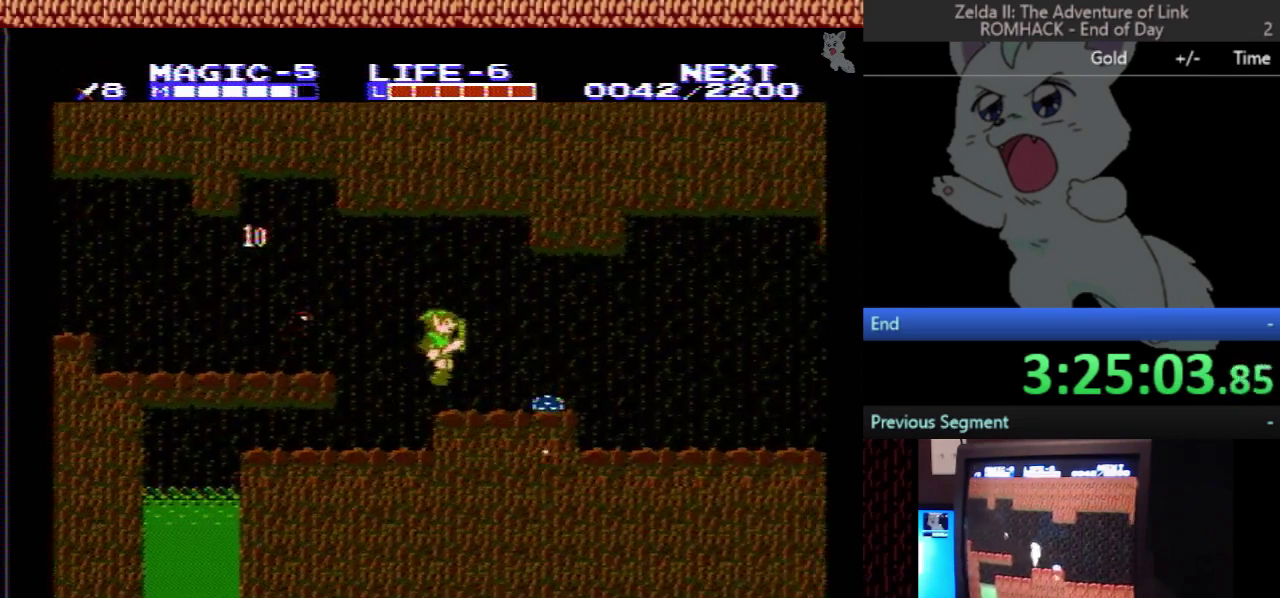
{"buttons": [], "events": [[167, "DPAD_LEFT", "down"], [233, "DPAD_LEFT", "up"]]}
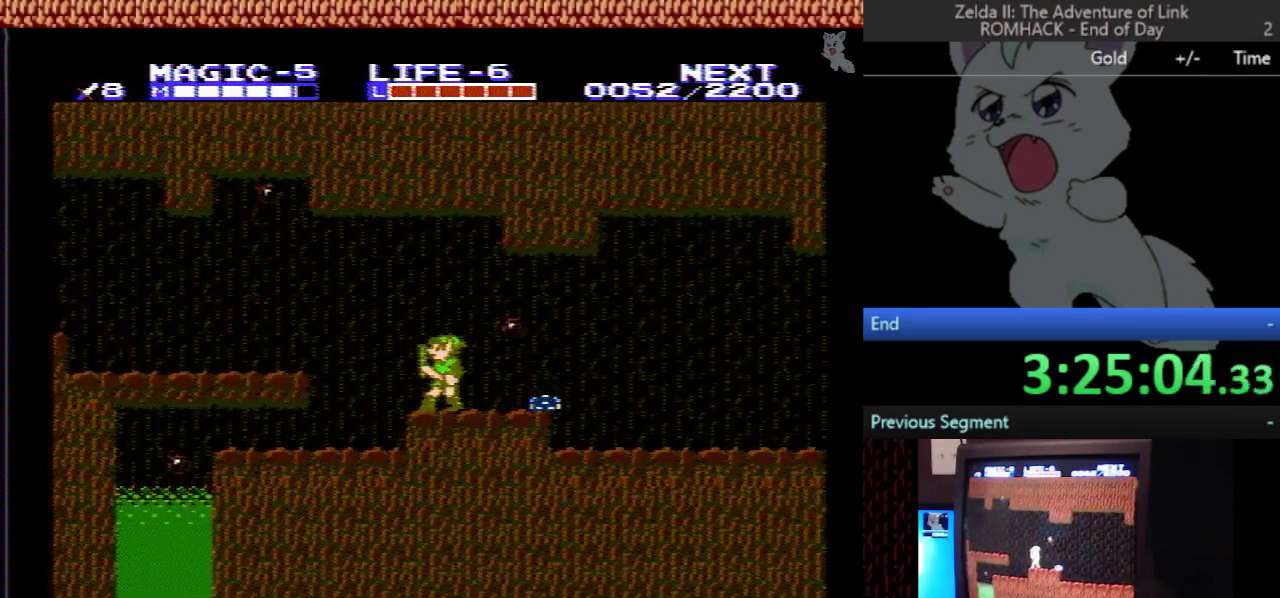
{"buttons": ["DPAD_RIGHT"], "events": [[133, "DPAD_RIGHT", "down"]]}
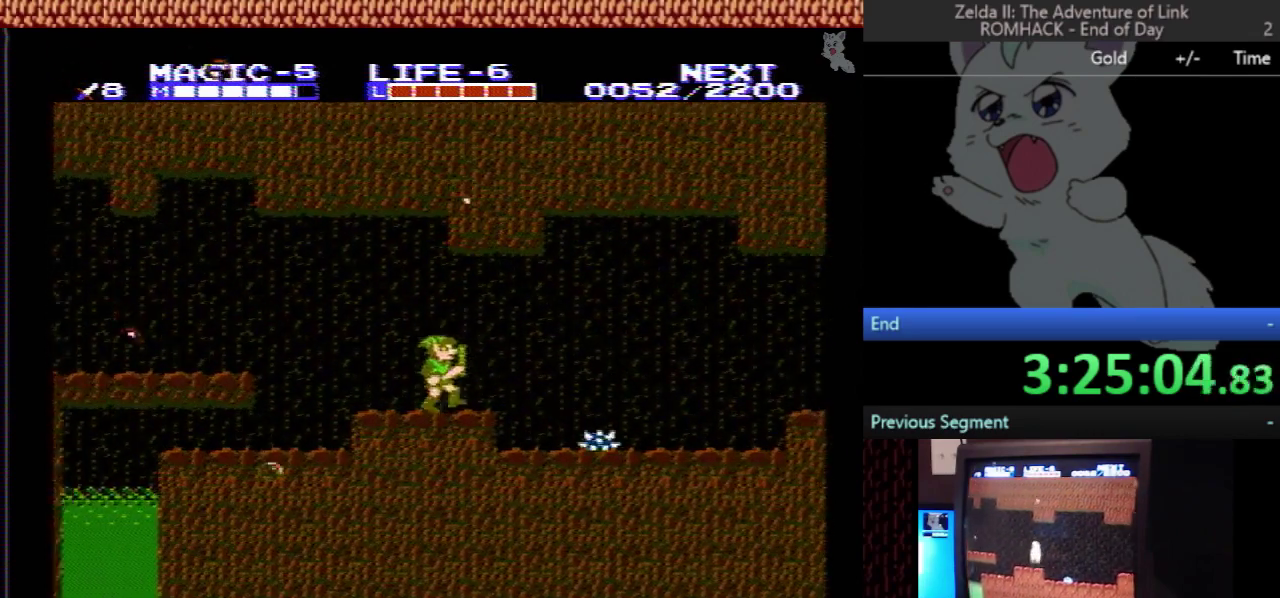
{"buttons": ["DPAD_DOWN"], "events": [[67, "A", "down"], [133, "DPAD_RIGHT", "up"], [167, "A", "up"], [167, "DPAD_DOWN", "down"]]}
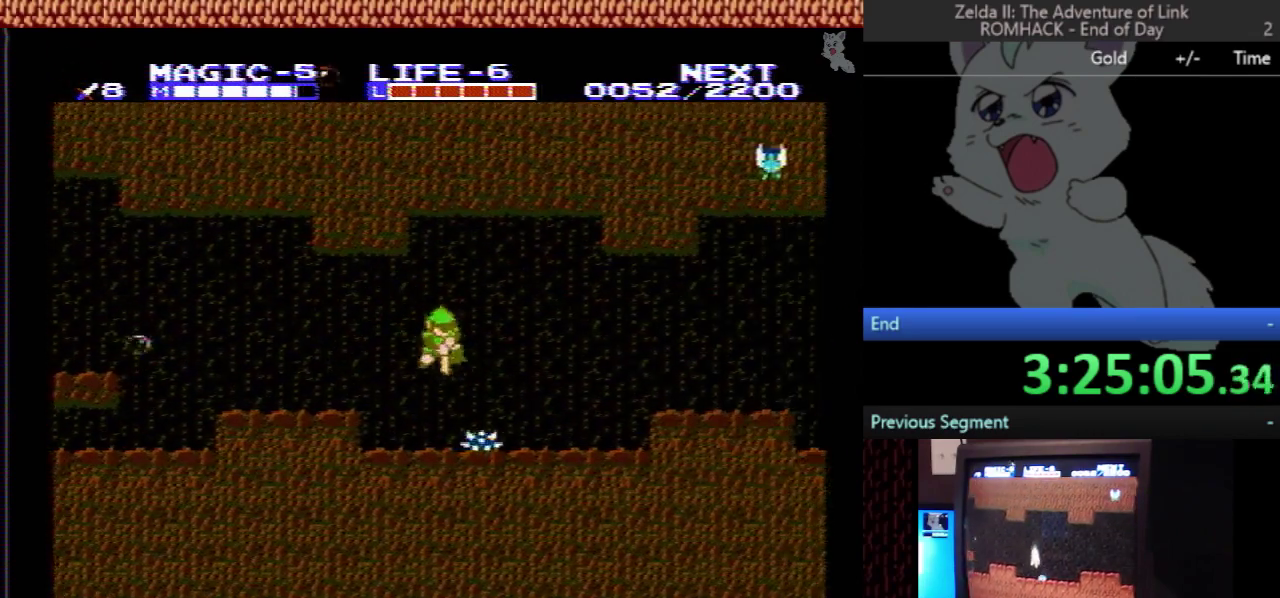
{"buttons": ["DPAD_RIGHT"], "events": [[200, "DPAD_RIGHT", "down"], [233, "DPAD_DOWN", "up"]]}
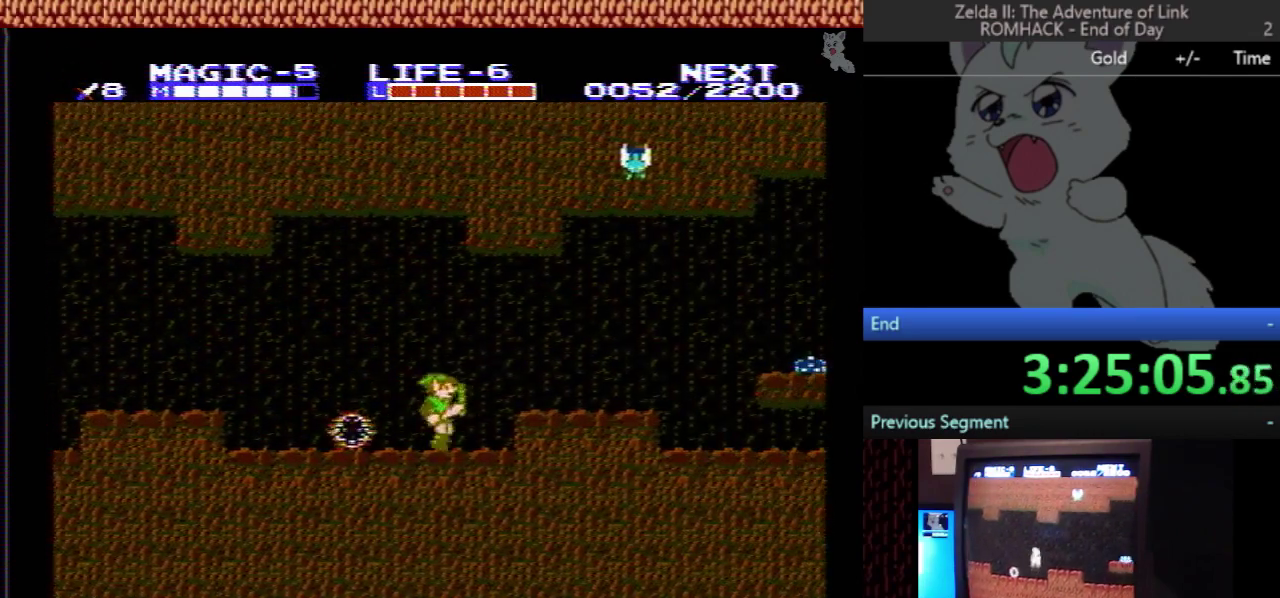
{"buttons": ["DPAD_RIGHT"], "events": [[33, "A", "down"], [133, "A", "up"]]}
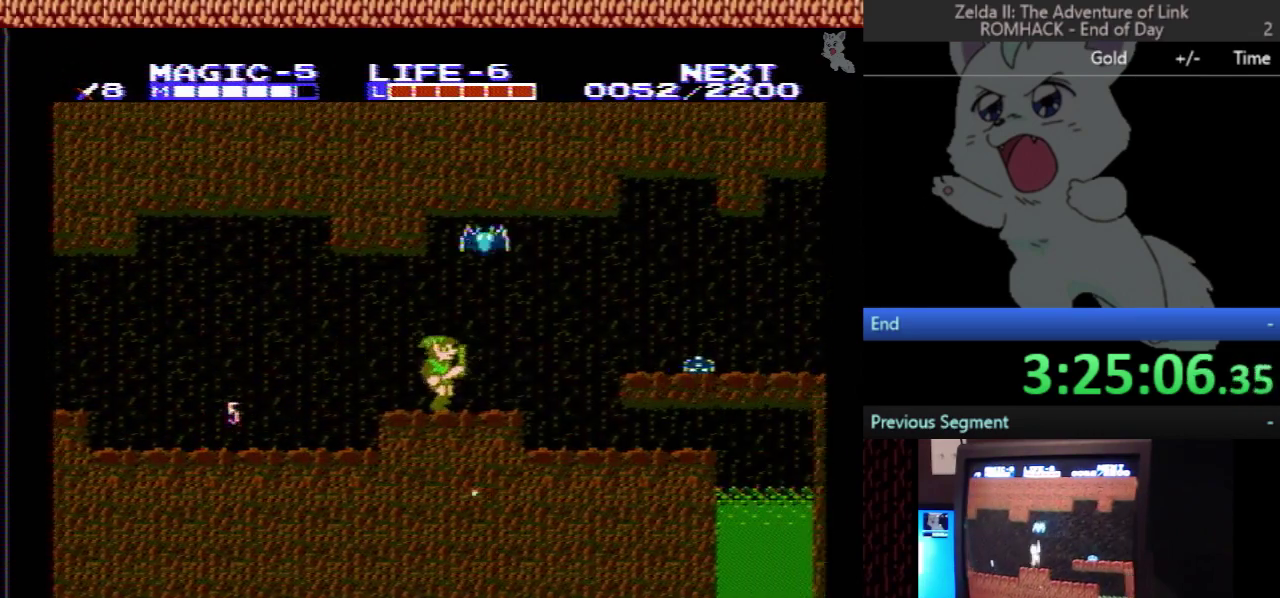
{"buttons": [], "events": [[100, "A", "down"], [100, "DPAD_RIGHT", "up"], [100, "DPAD_UP", "down"], [233, "DPAD_RIGHT", "down"], [333, "DPAD_UP", "up"], [367, "A", "up"], [467, "DPAD_RIGHT", "up"]]}
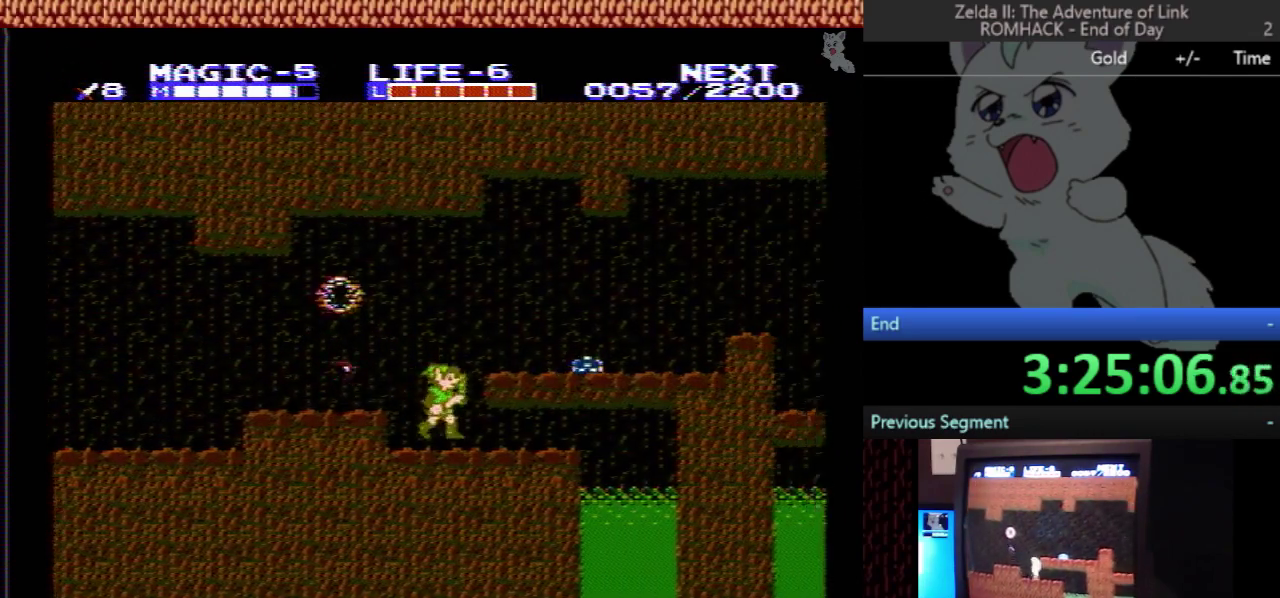
{"buttons": ["DPAD_RIGHT"], "events": [[167, "A", "down"], [267, "DPAD_RIGHT", "down"], [367, "A", "up"]]}
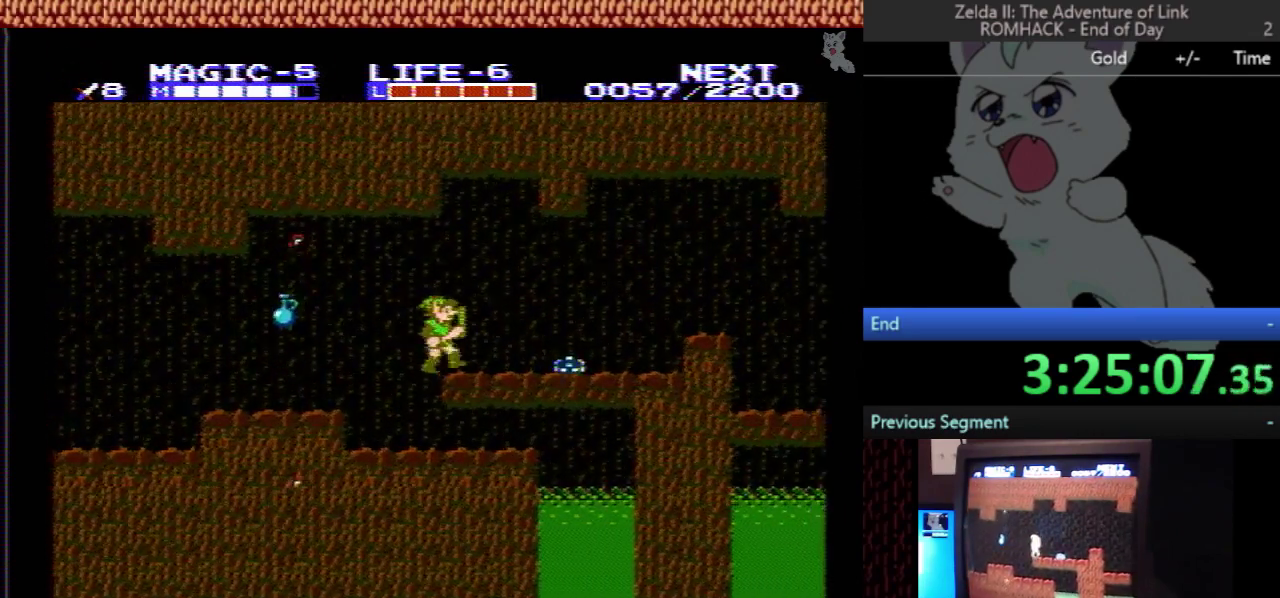
{"buttons": ["DPAD_DOWN"], "events": [[133, "A", "down"], [200, "A", "up"], [200, "DPAD_RIGHT", "up"], [267, "DPAD_DOWN", "down"]]}
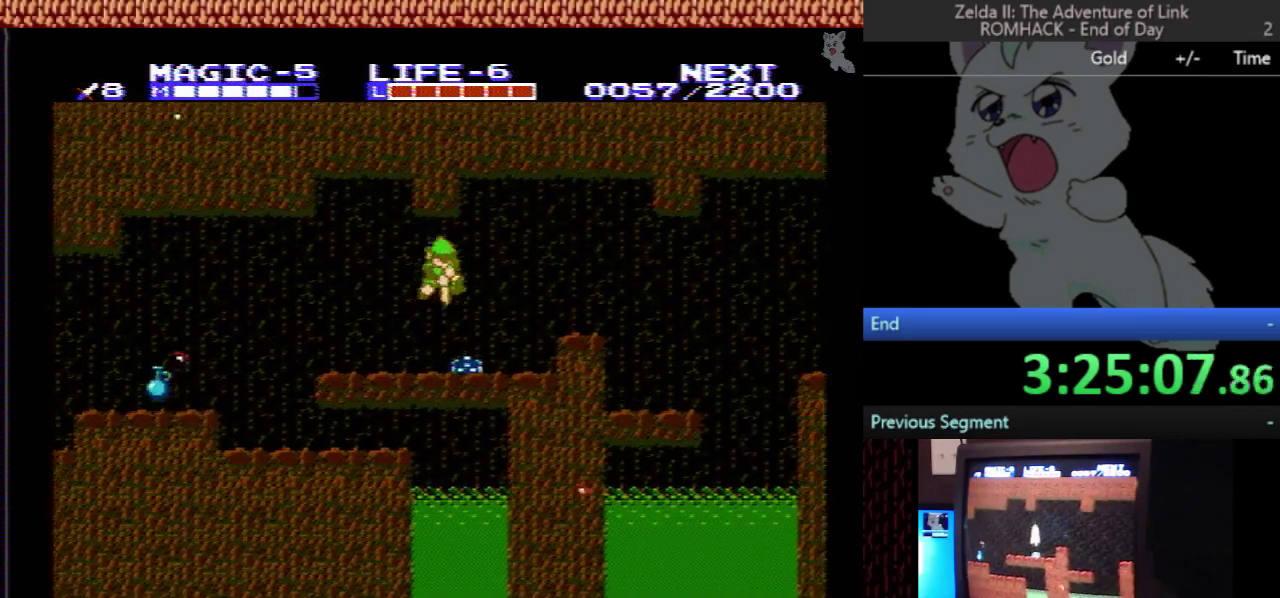
{"buttons": [], "events": [[167, "DPAD_DOWN", "up"], [200, "DPAD_LEFT", "down"], [500, "DPAD_LEFT", "up"]]}
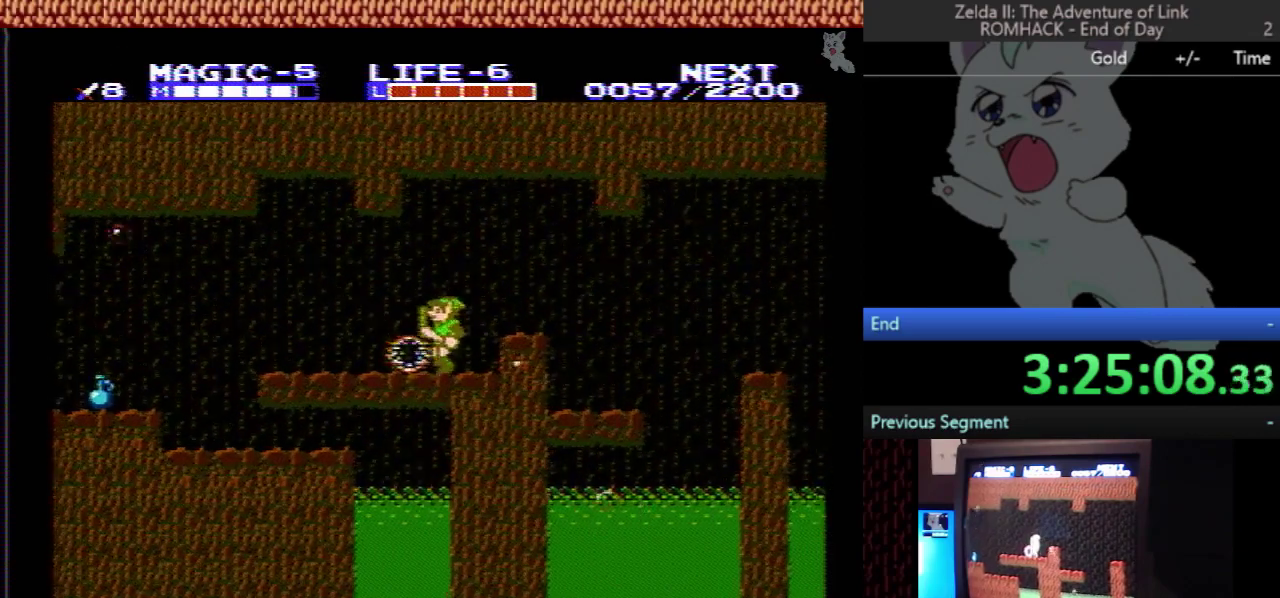
{"buttons": ["DPAD_RIGHT"], "events": [[433, "DPAD_RIGHT", "down"]]}
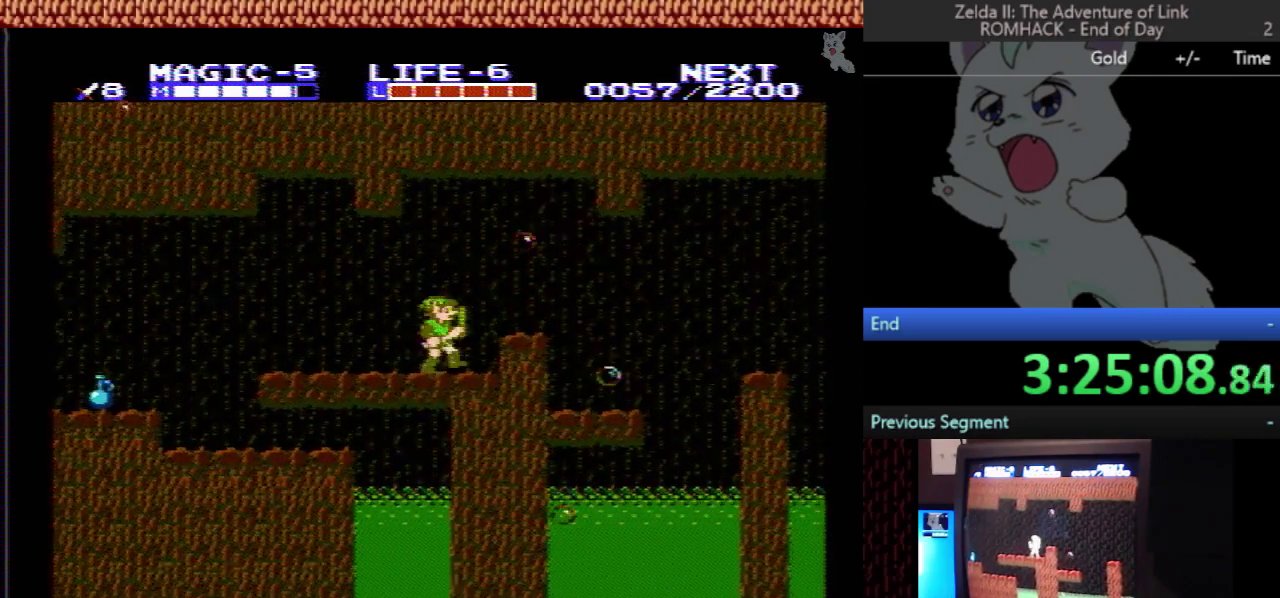
{"buttons": ["DPAD_LEFT"], "events": [[100, "DPAD_RIGHT", "up"], [233, "DPAD_LEFT", "down"]]}
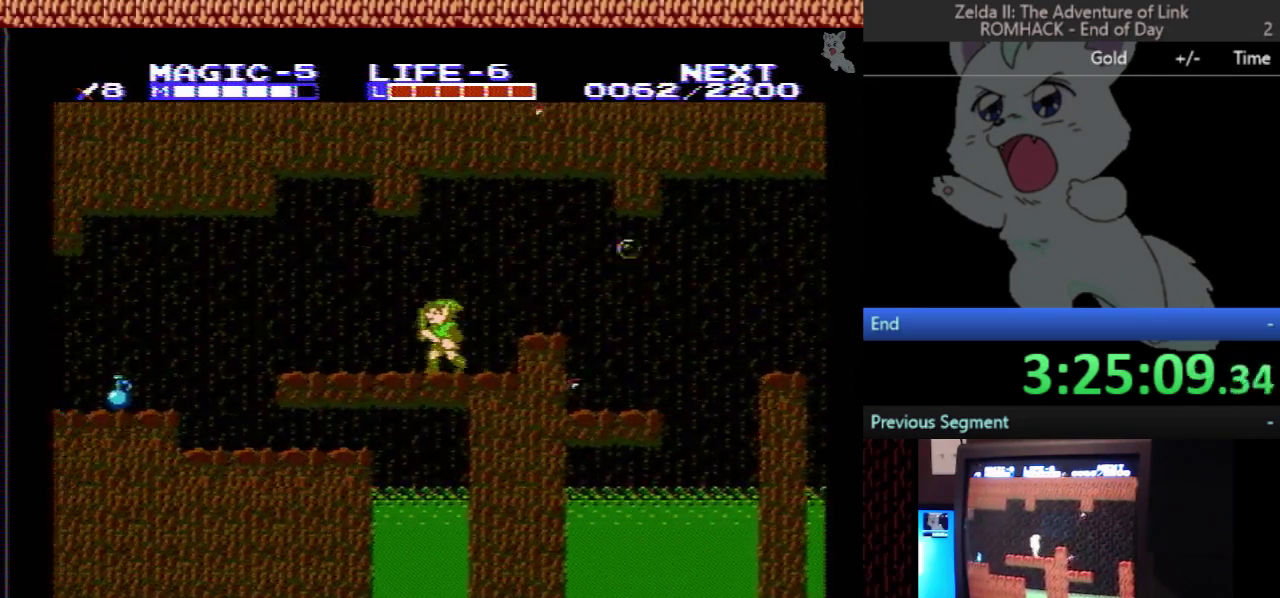
{"buttons": ["DPAD_LEFT"], "events": []}
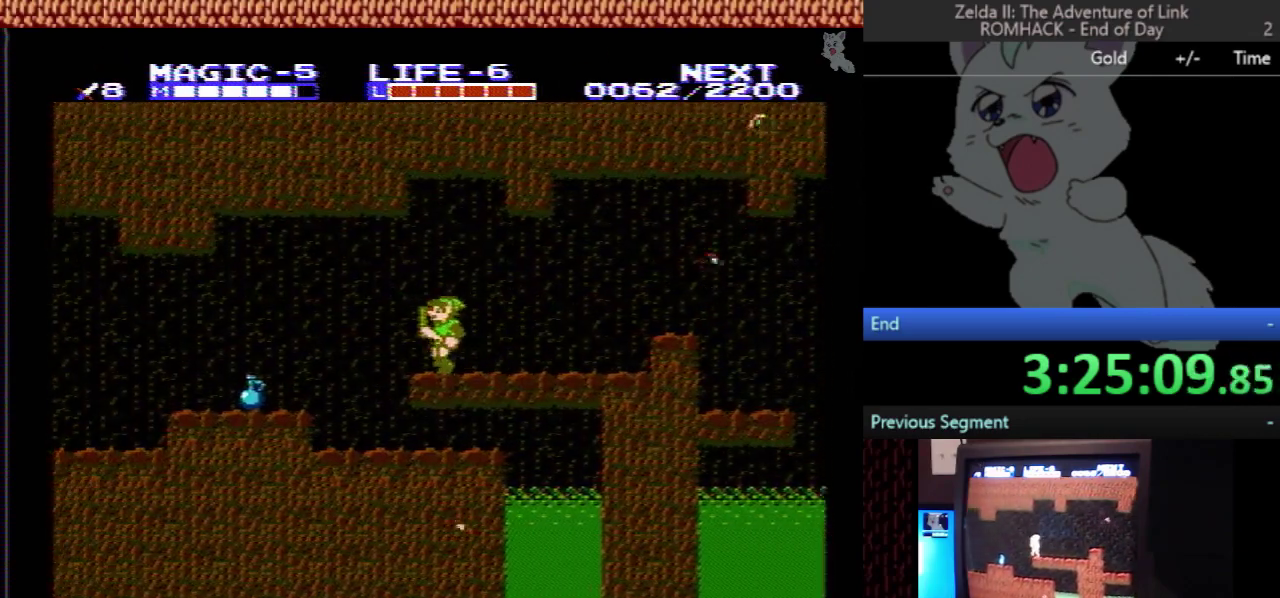
{"buttons": [], "events": [[267, "DPAD_DOWN", "down"], [267, "DPAD_LEFT", "up"], [333, "B", "down"], [433, "DPAD_DOWN", "up"], [500, "B", "up"]]}
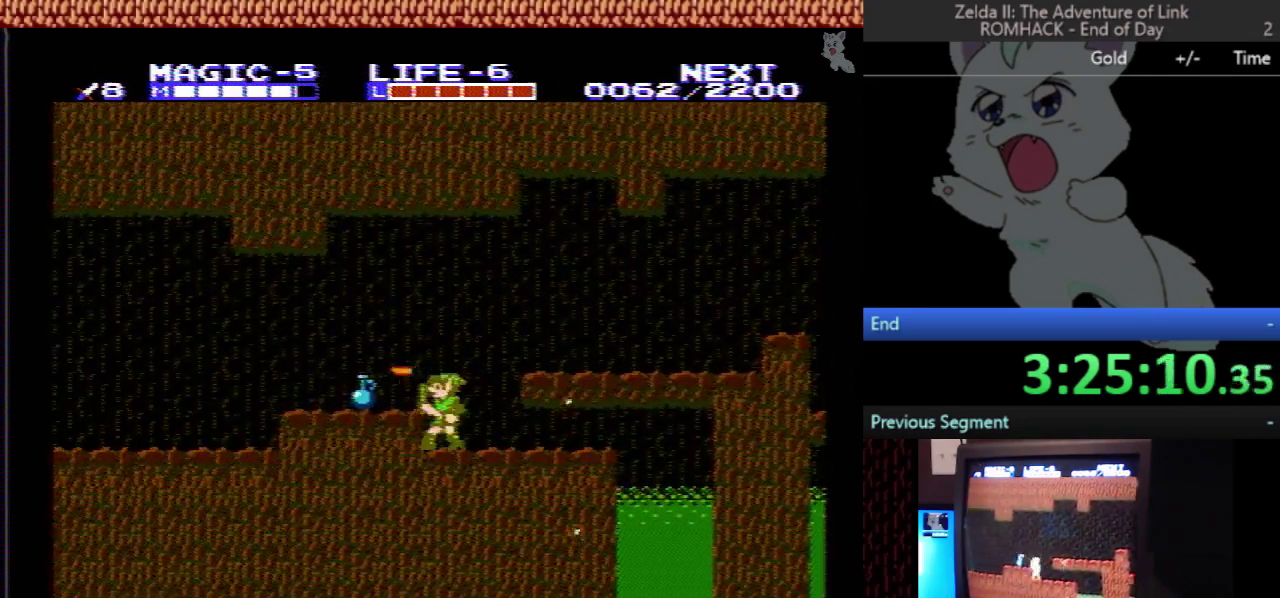
{"buttons": ["DPAD_LEFT"], "events": [[133, "DPAD_DOWN", "down"], [267, "DPAD_DOWN", "up"], [333, "A", "down"], [367, "DPAD_LEFT", "down"], [467, "A", "up"]]}
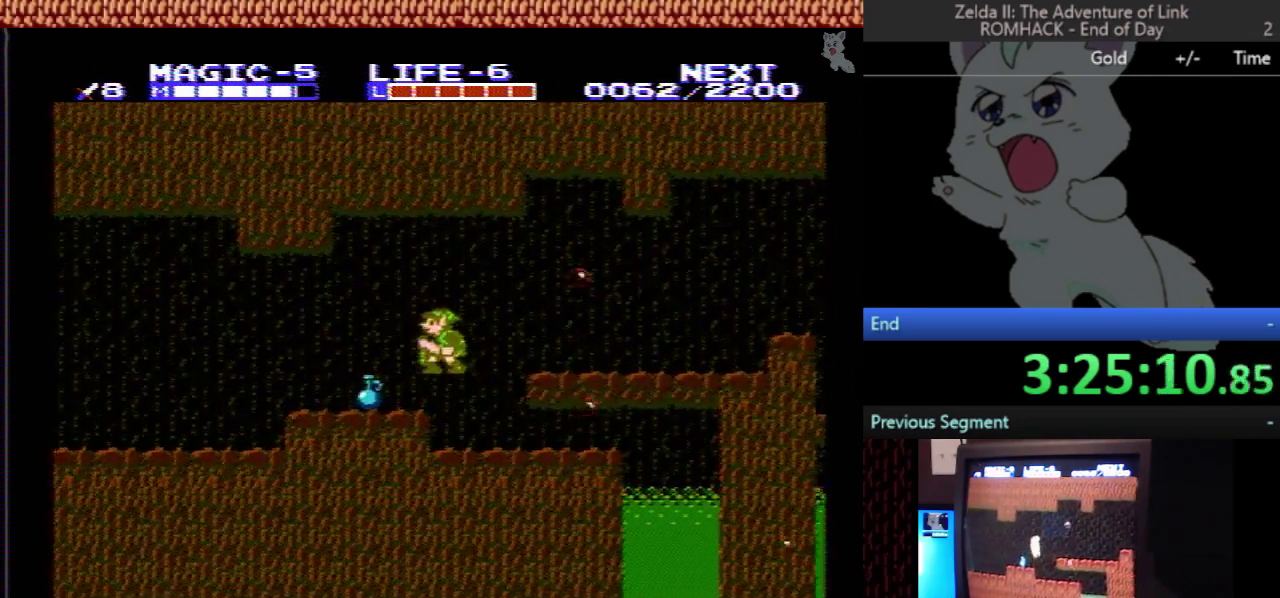
{"buttons": ["DPAD_RIGHT"], "events": [[100, "DPAD_DOWN", "down"], [100, "DPAD_LEFT", "up"], [233, "B", "down"], [300, "DPAD_DOWN", "up"], [400, "B", "up"], [400, "DPAD_RIGHT", "down"]]}
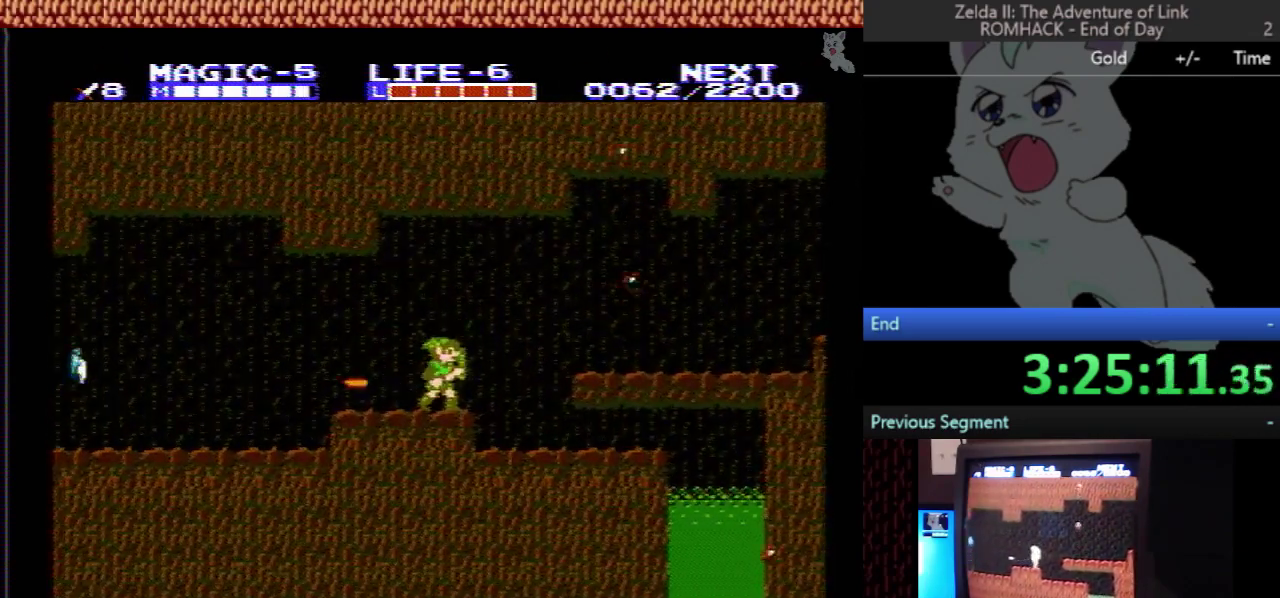
{"buttons": ["B", "DPAD_RIGHT"], "events": [[133, "A", "down"], [433, "A", "up"], [500, "B", "down"]]}
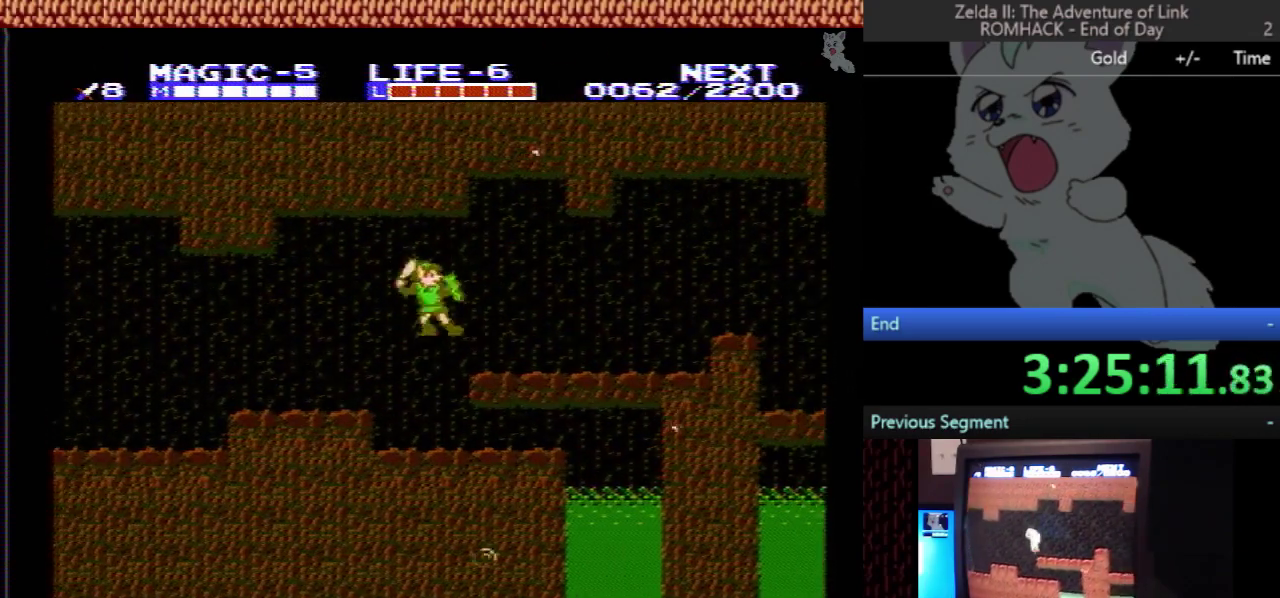
{"buttons": ["DPAD_RIGHT"], "events": [[167, "B", "up"]]}
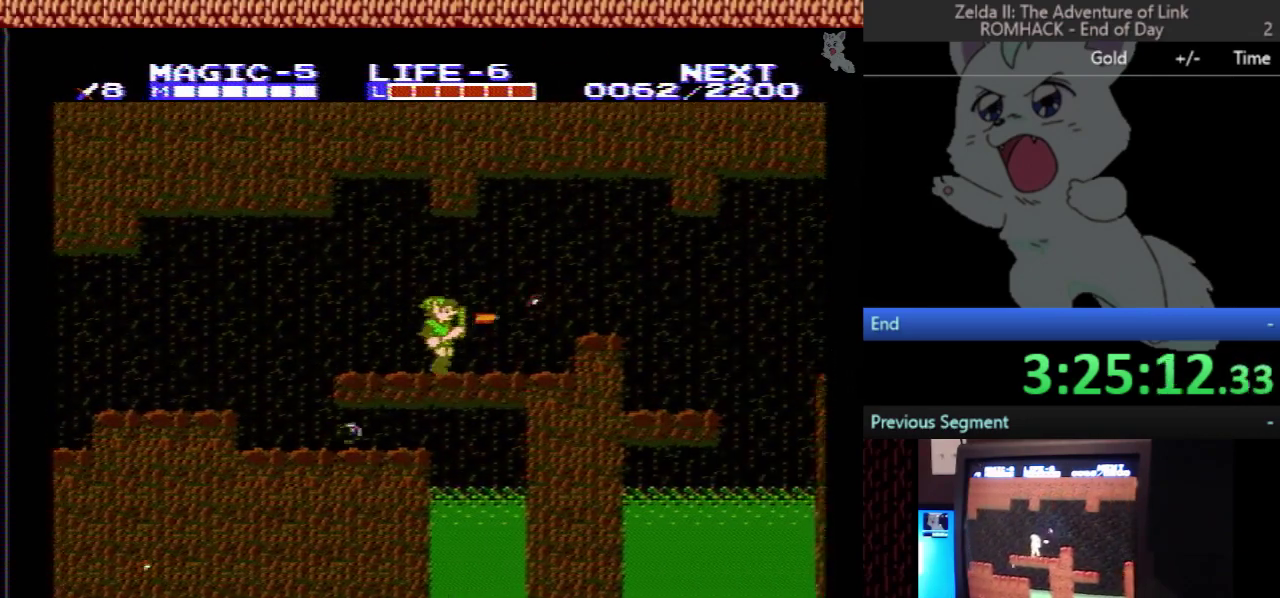
{"buttons": ["A", "DPAD_RIGHT"], "events": [[500, "A", "down"]]}
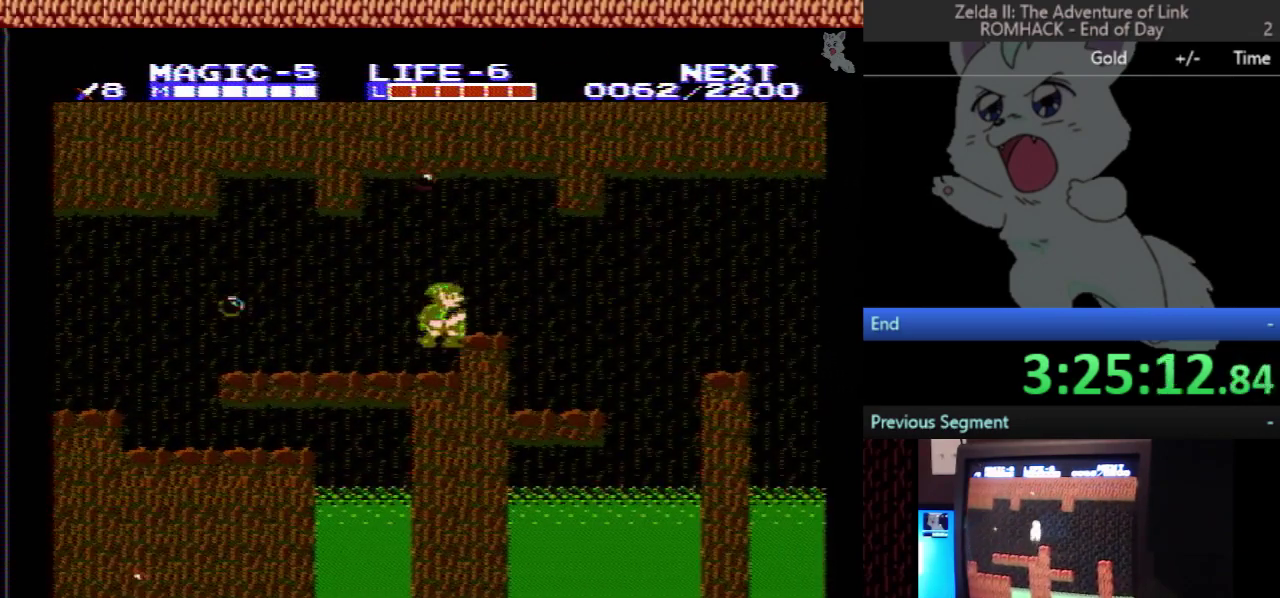
{"buttons": [], "events": [[400, "A", "up"], [467, "DPAD_RIGHT", "up"]]}